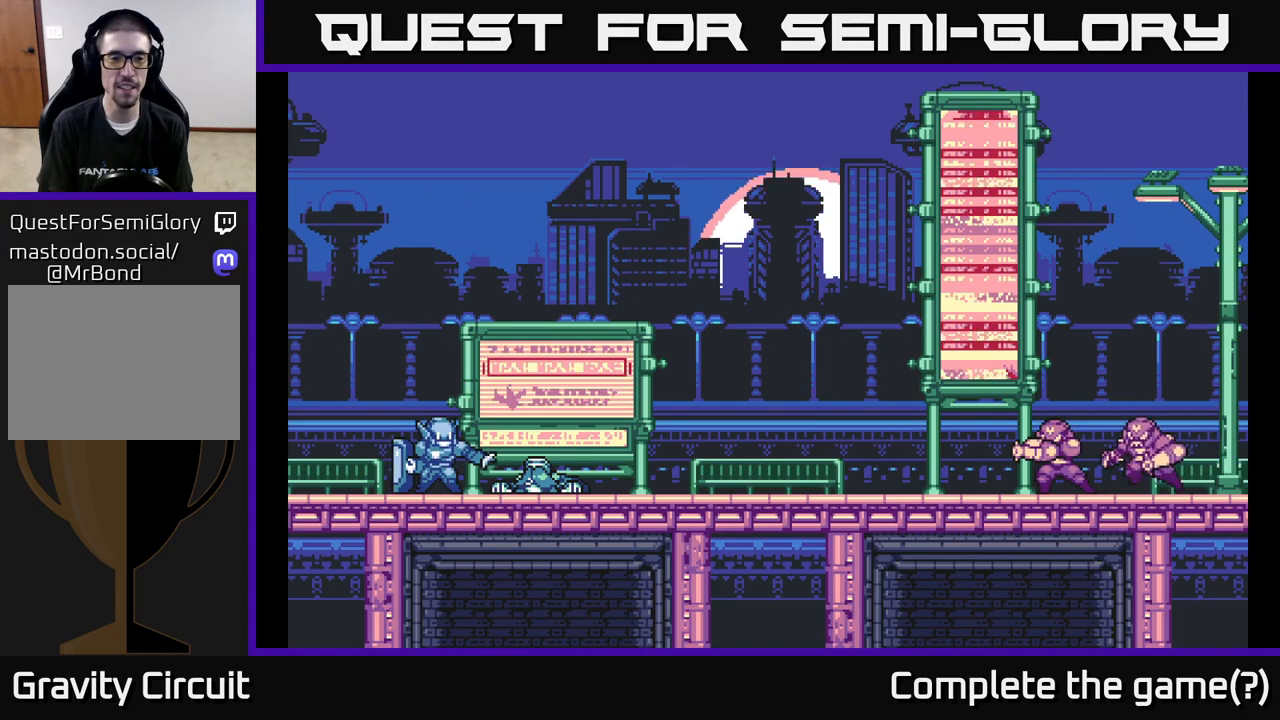
Gameplay with a controller (Xbox layout); each line is a JSON object with the inputs held at the frame after it. "events" lists button and stick changes between this image and that frame as [ms after this image, input, new state], when the widget could be followed in between.
{"buttons": [], "left_stick": "right", "right_stick": "center", "events": [[267, "left_stick", "right"]]}
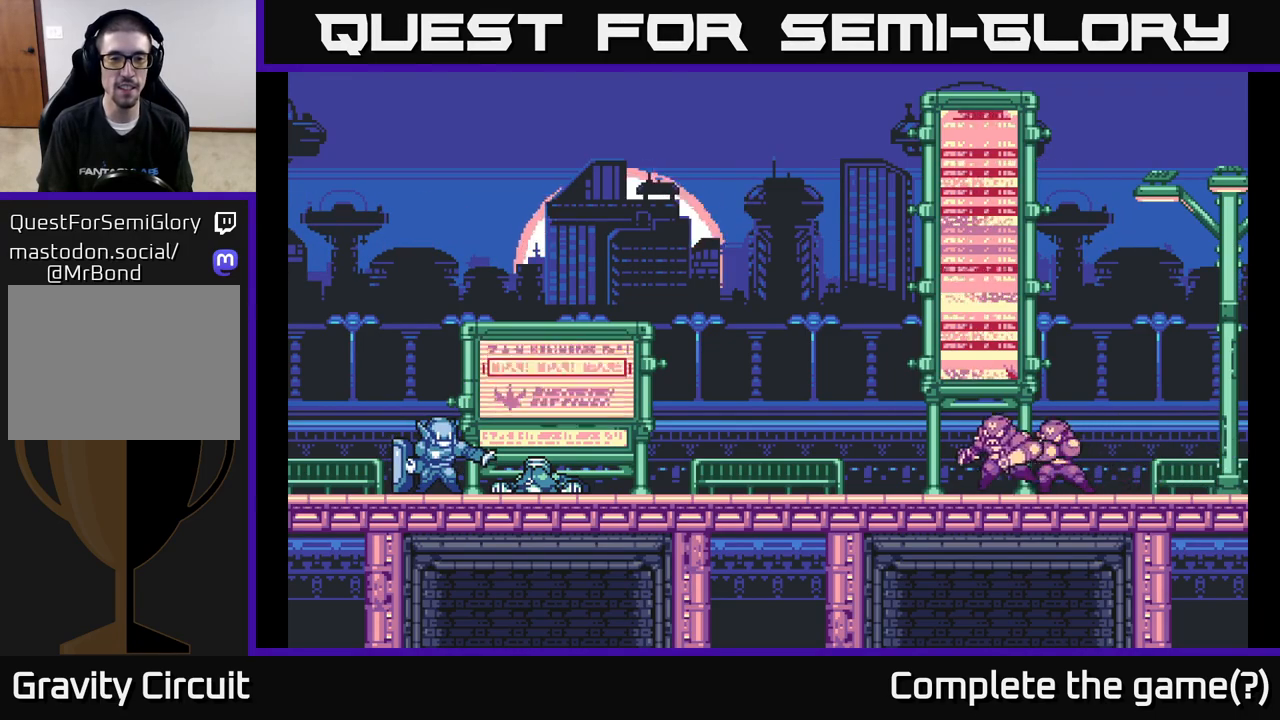
{"buttons": [], "left_stick": "center", "right_stick": "center", "events": [[333, "left_stick", "center"]]}
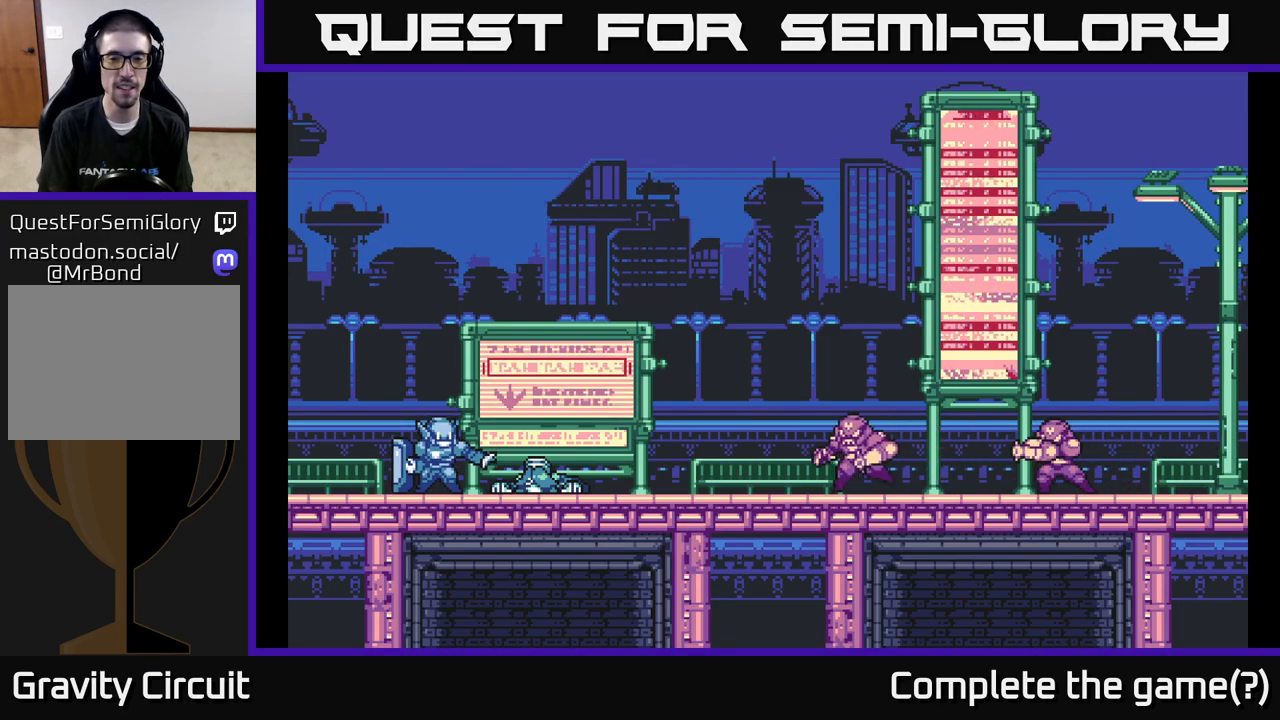
{"buttons": [], "left_stick": "center", "right_stick": "center", "events": []}
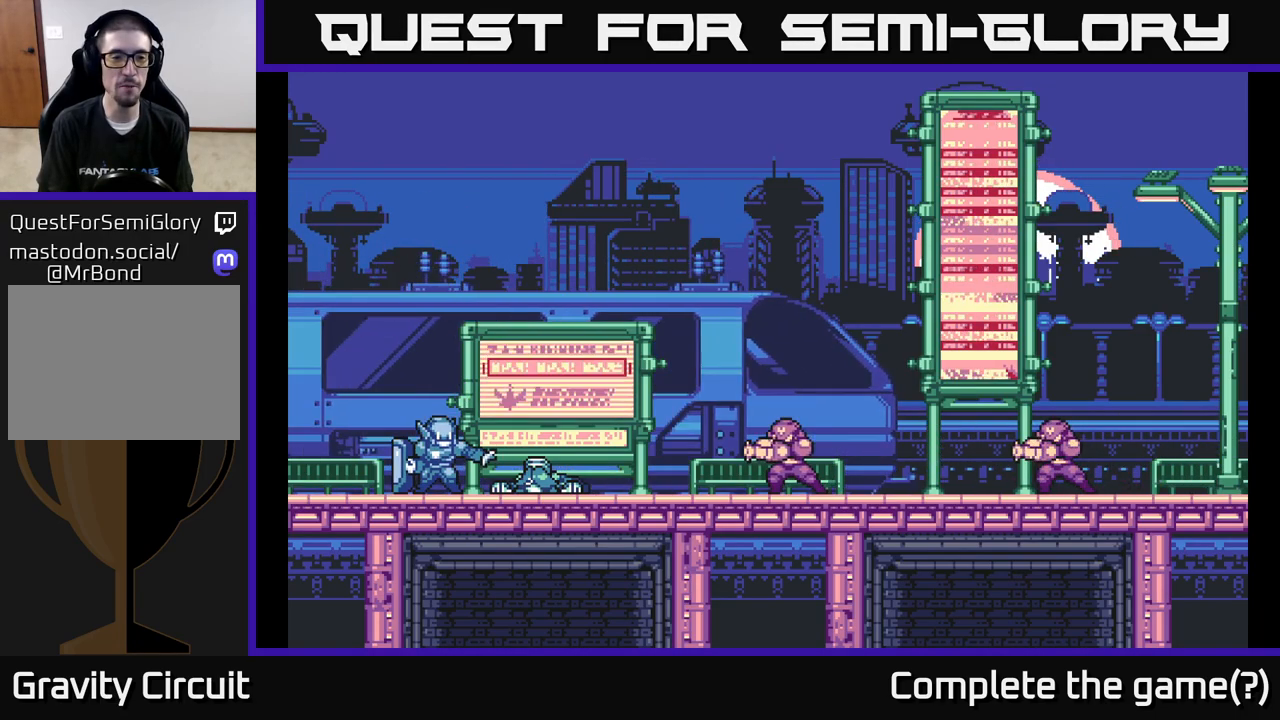
{"buttons": [], "left_stick": "center", "right_stick": "center", "events": []}
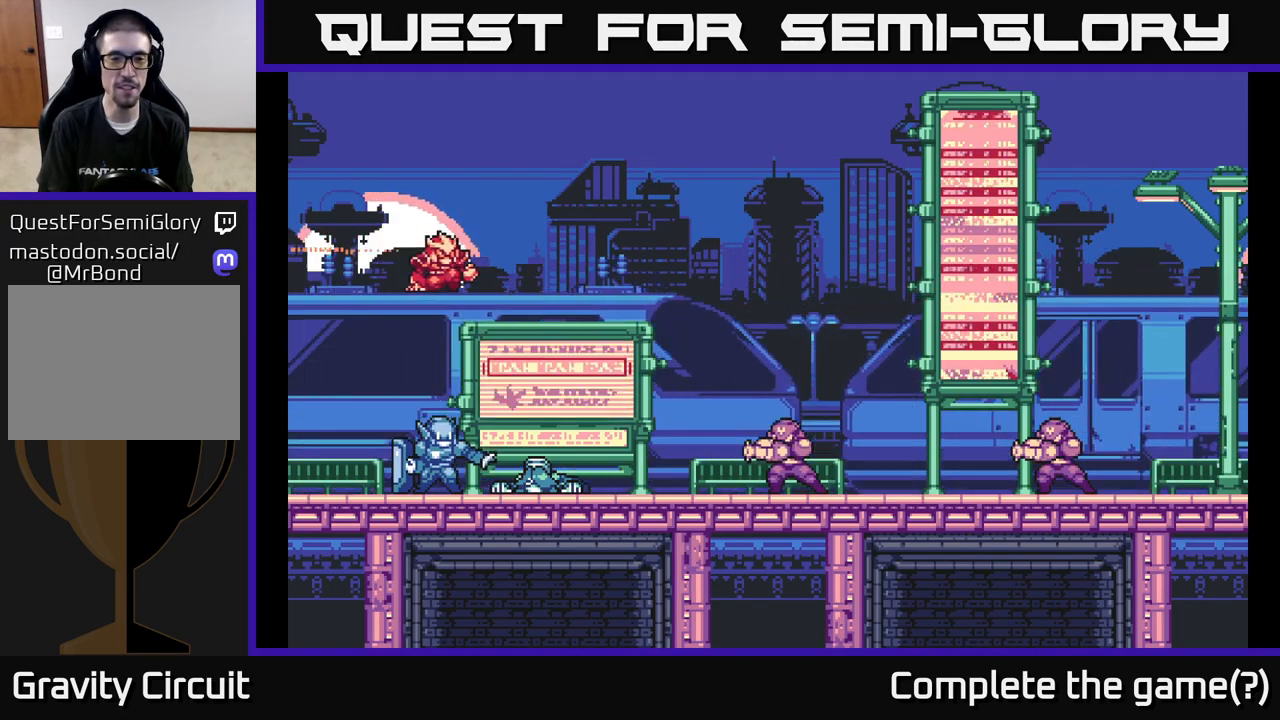
{"buttons": [], "left_stick": "center", "right_stick": "center", "events": []}
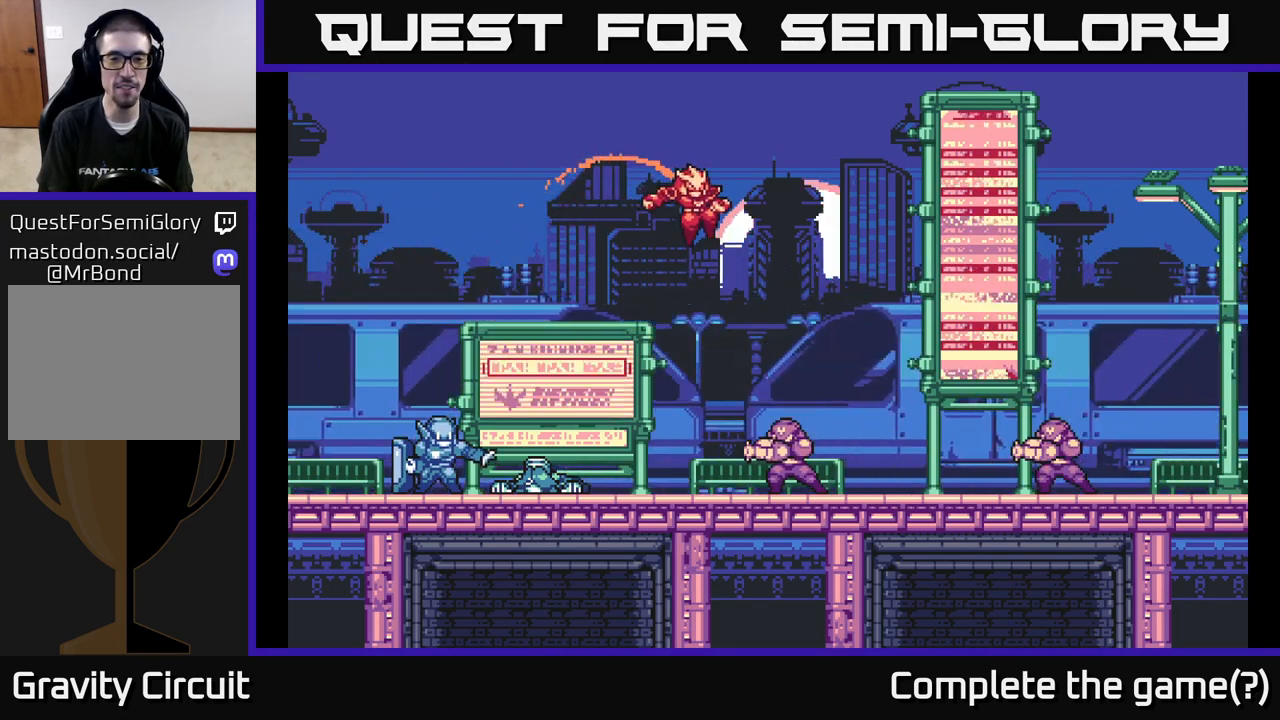
{"buttons": [], "left_stick": "right", "right_stick": "center", "events": [[17, "left_stick", "right"]]}
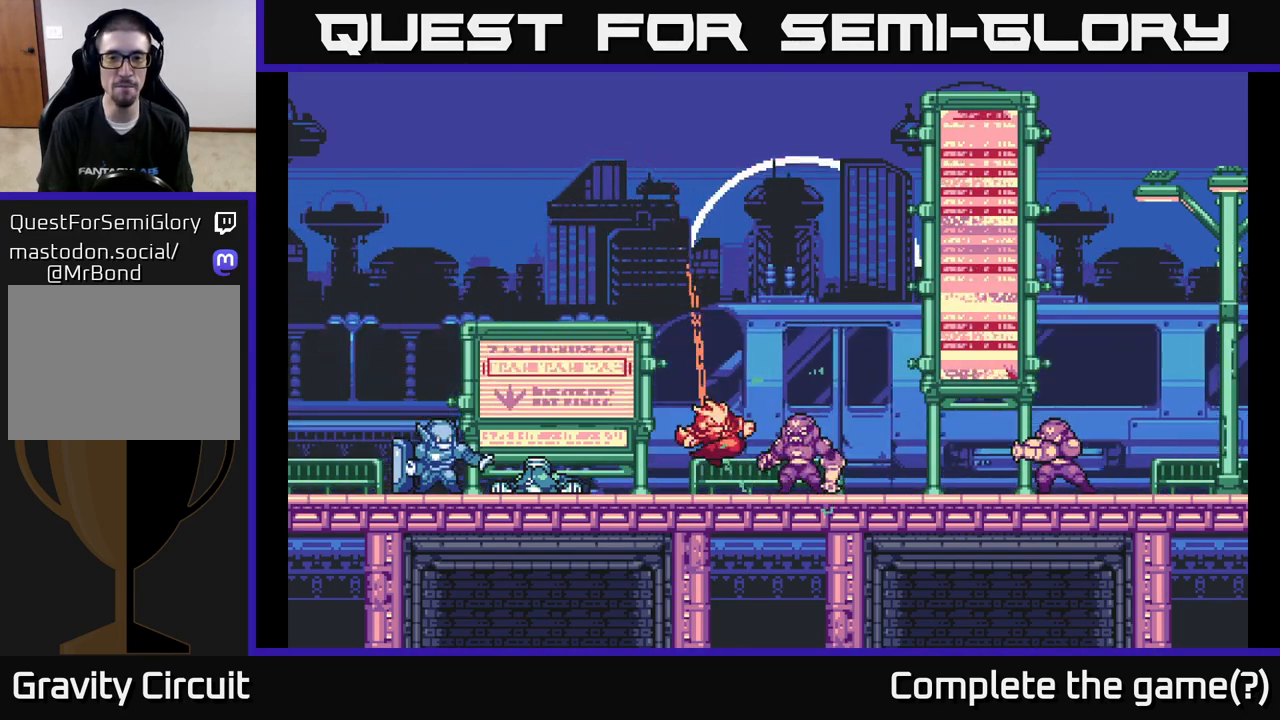
{"buttons": [], "left_stick": "right", "right_stick": "center", "events": [[167, "left_stick", "center"], [400, "left_stick", "right"]]}
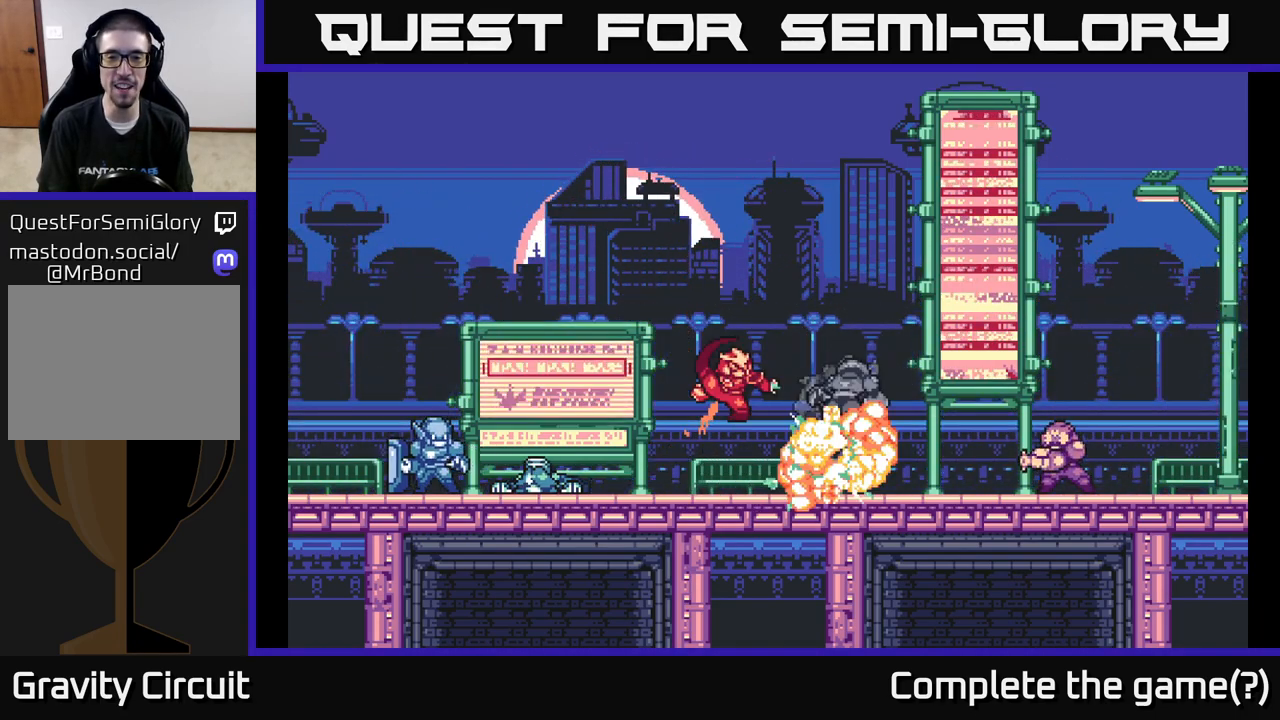
{"buttons": [], "left_stick": "center", "right_stick": "center", "events": [[400, "left_stick", "center"]]}
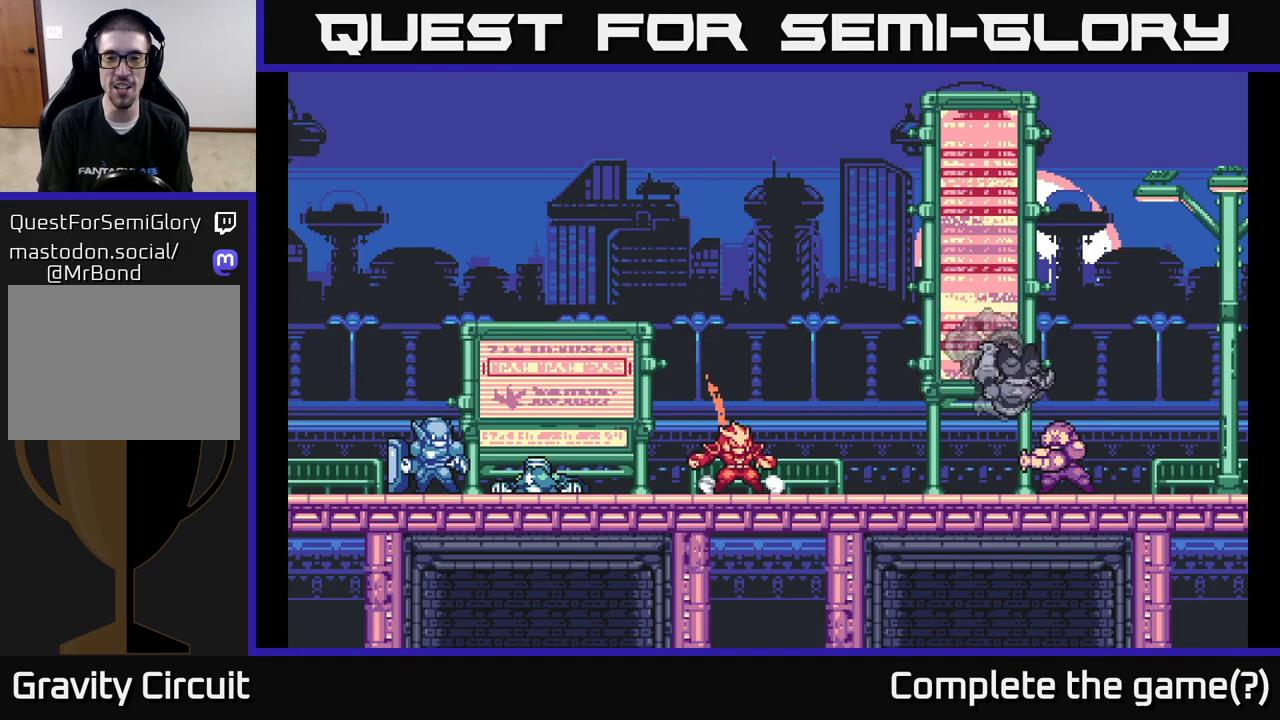
{"buttons": [], "left_stick": "right", "right_stick": "center", "events": [[150, "left_stick", "right"]]}
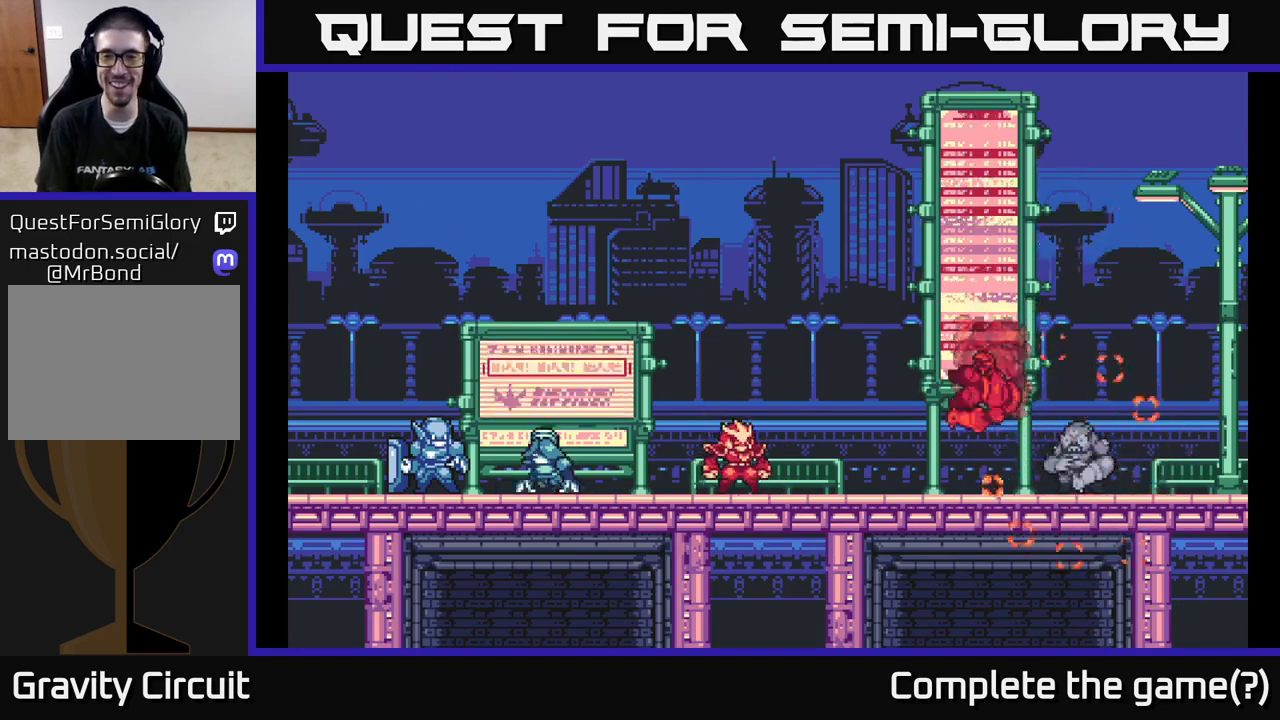
{"buttons": [], "left_stick": "right", "right_stick": "center", "events": [[33, "left_stick", "center"], [250, "left_stick", "right"]]}
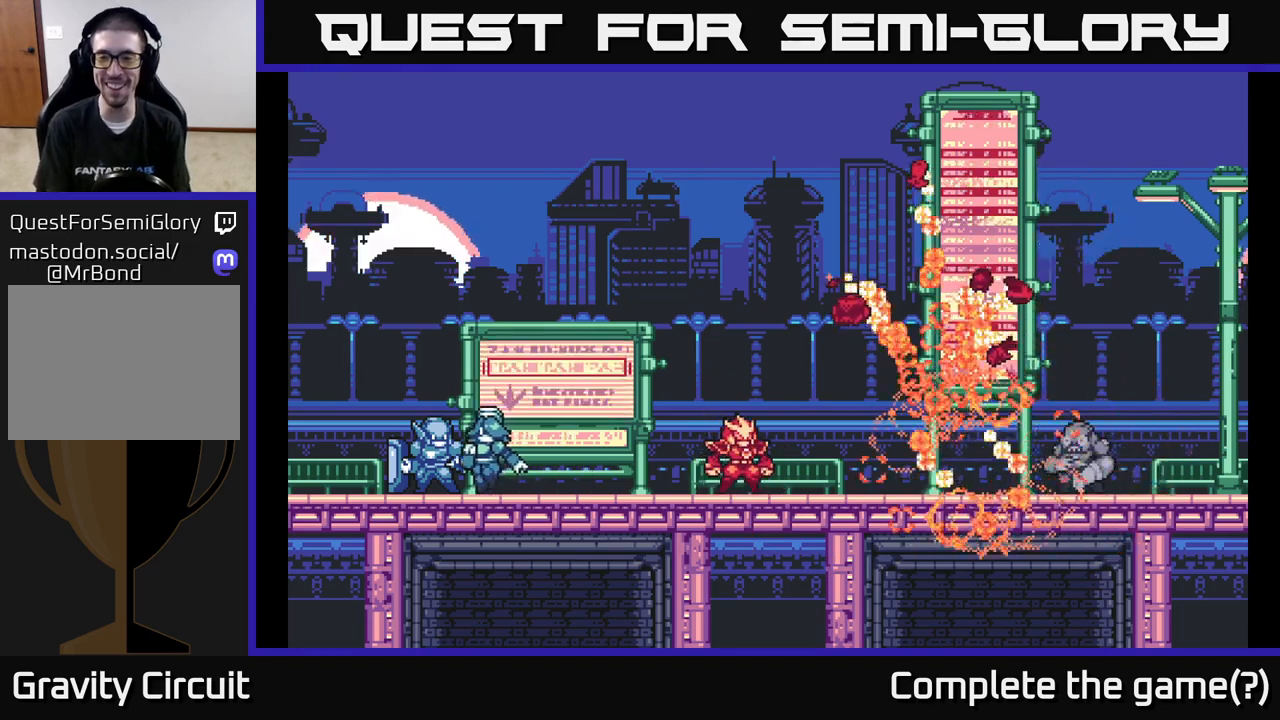
{"buttons": [], "left_stick": "right", "right_stick": "center", "events": [[133, "left_stick", "center"], [350, "left_stick", "right"]]}
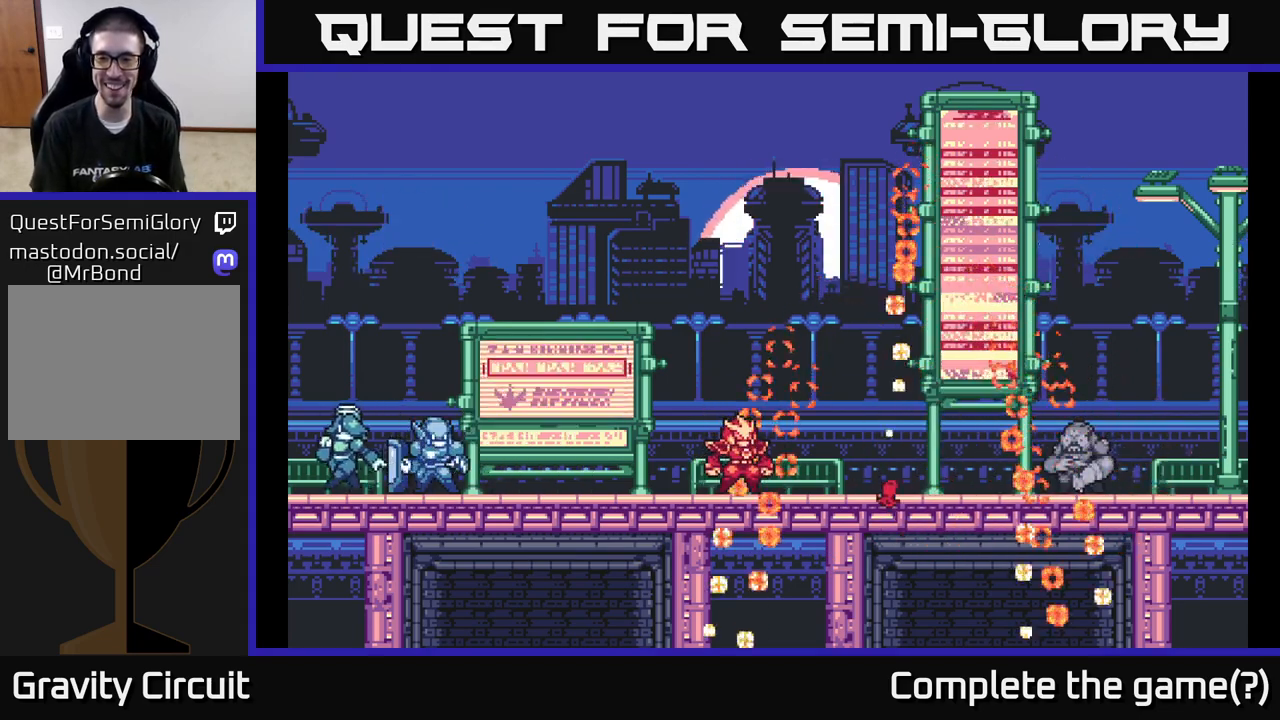
{"buttons": [], "left_stick": "right", "right_stick": "center", "events": []}
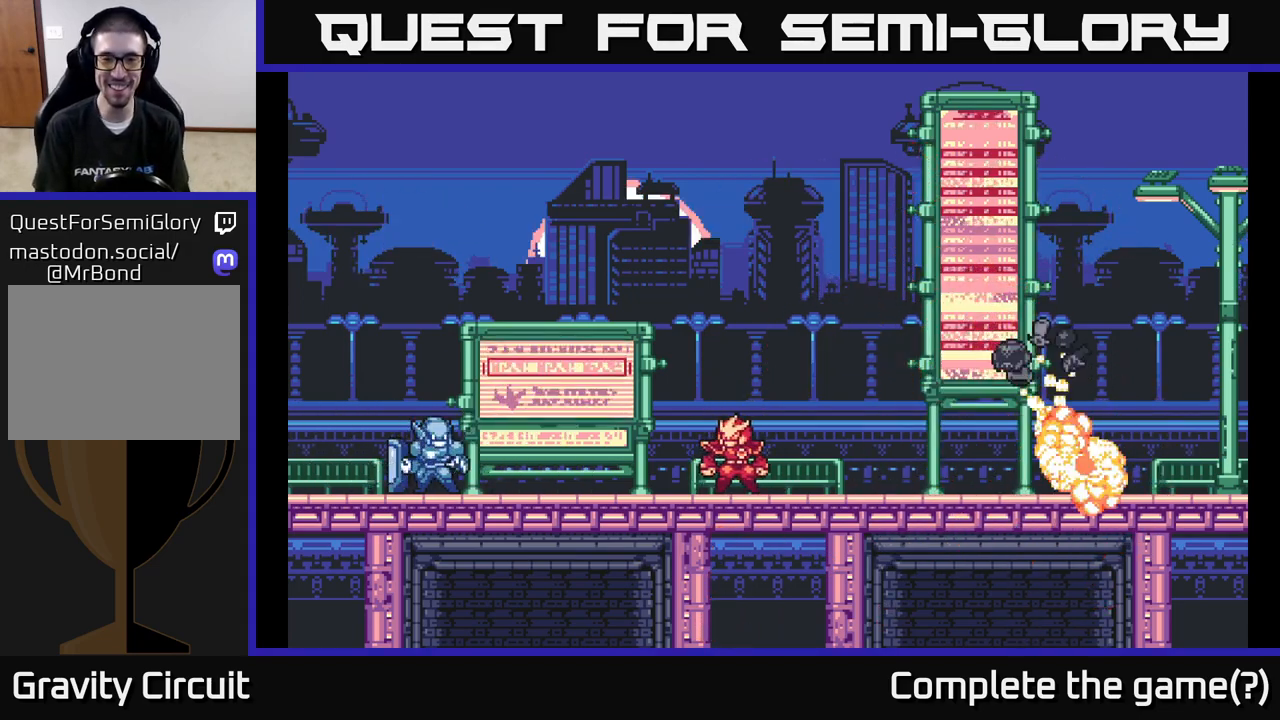
{"buttons": [], "left_stick": "center", "right_stick": "center", "events": [[250, "left_stick", "center"]]}
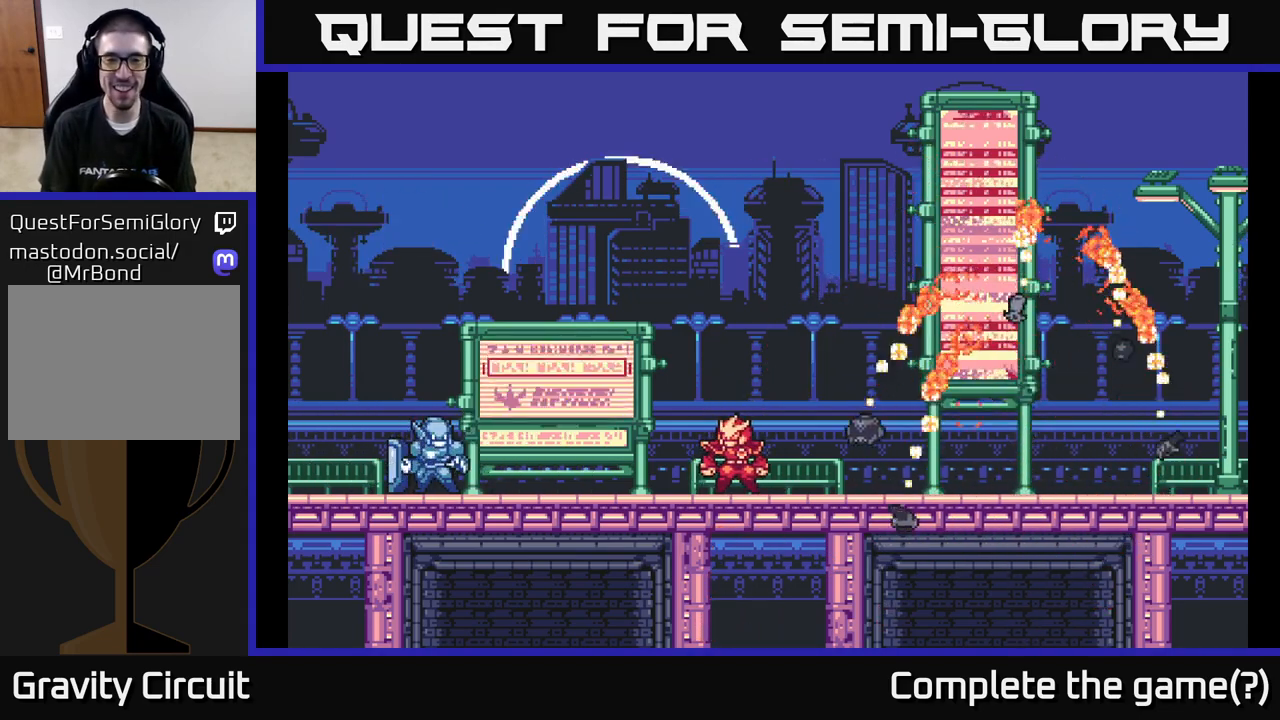
{"buttons": [], "left_stick": "center", "right_stick": "center", "events": []}
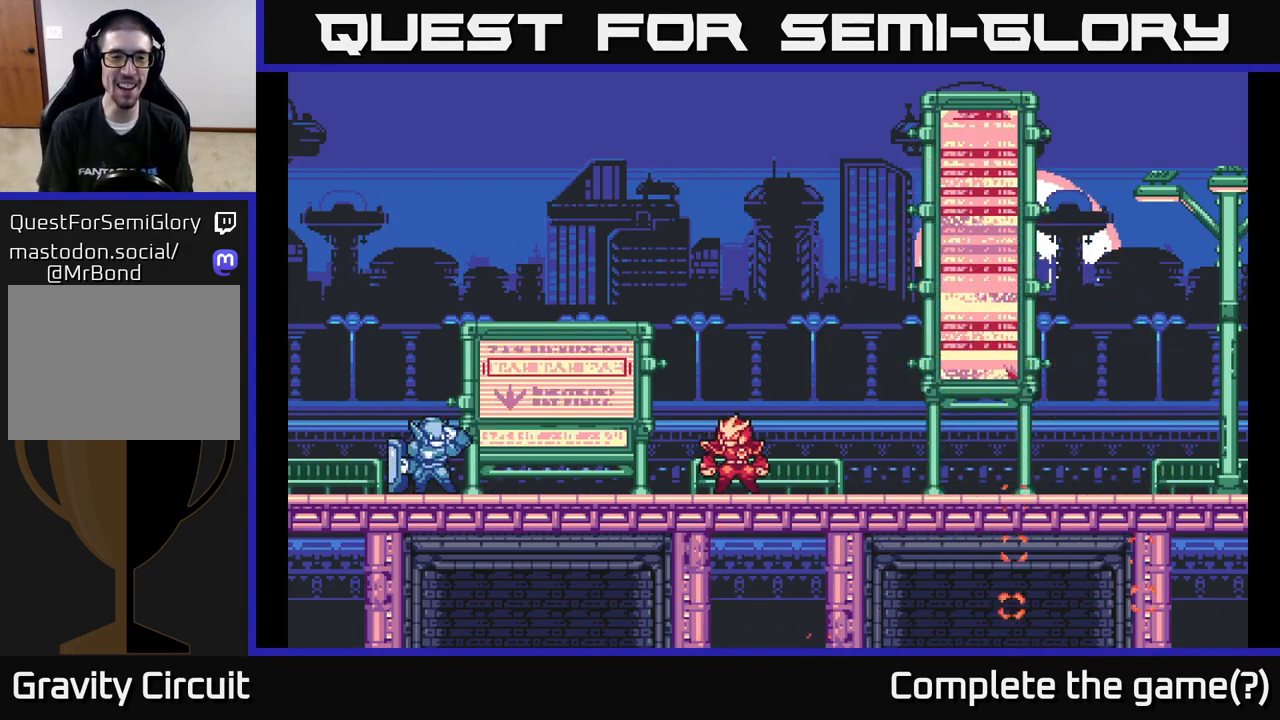
{"buttons": [], "left_stick": "center", "right_stick": "center", "events": []}
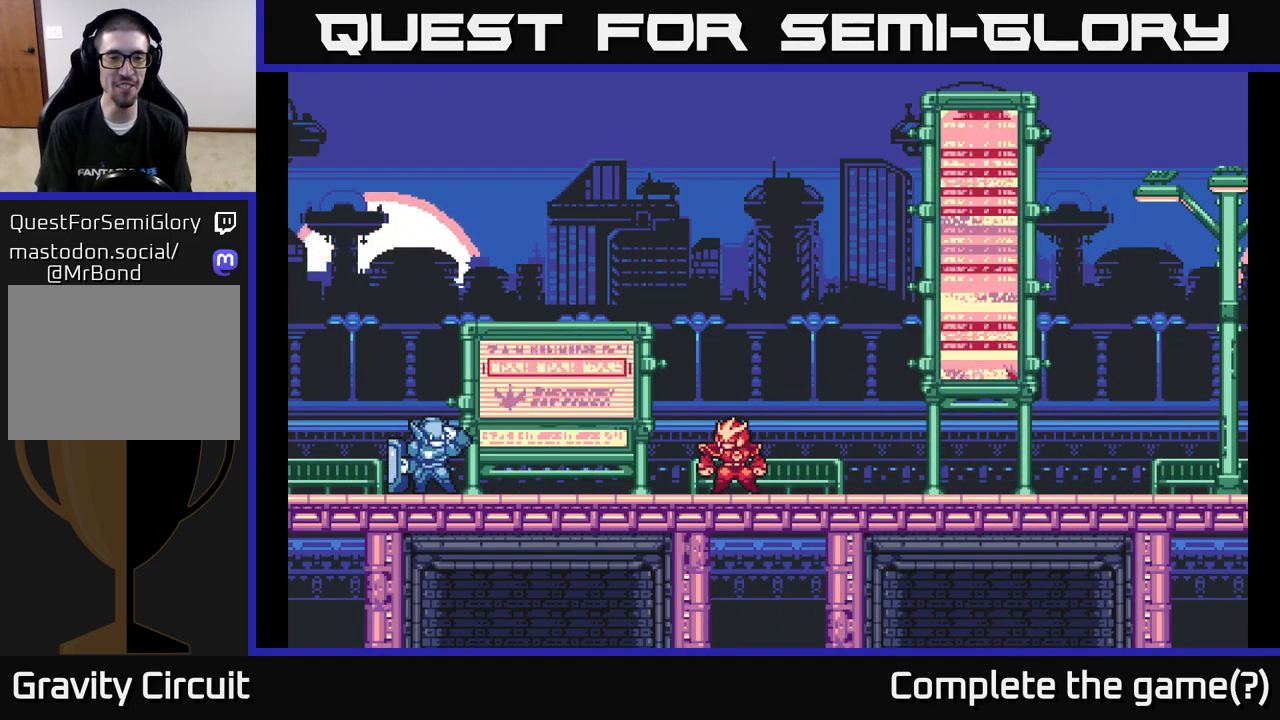
{"buttons": [], "left_stick": "right", "right_stick": "center", "events": [[317, "left_stick", "left"], [500, "left_stick", "right"]]}
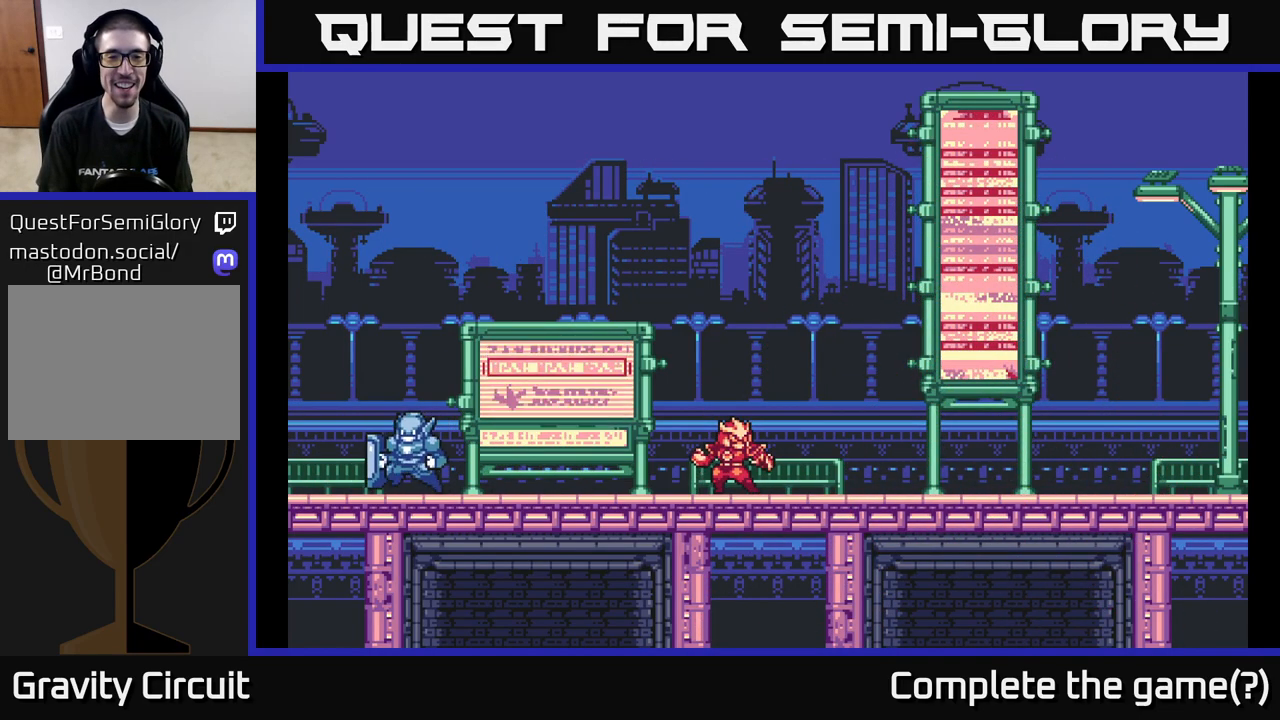
{"buttons": [], "left_stick": "right", "right_stick": "center", "events": [[283, "left_stick", "center"], [383, "left_stick", "right"]]}
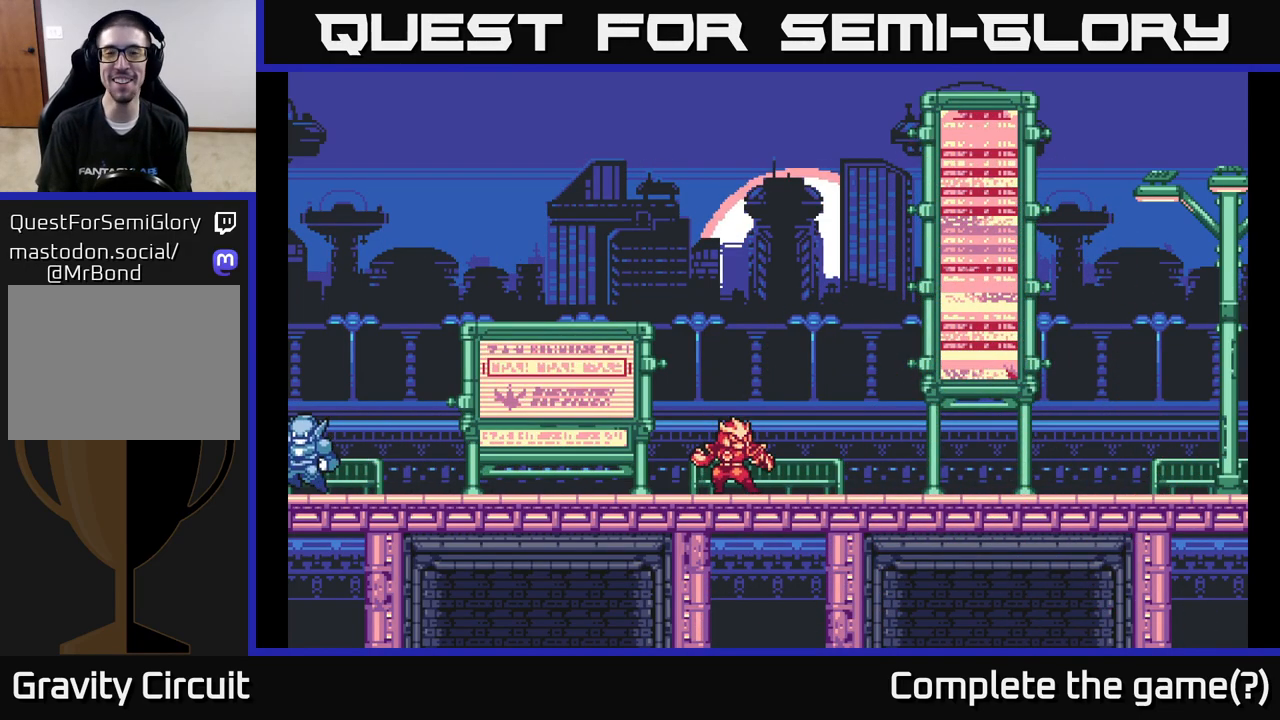
{"buttons": ["L2"], "left_stick": "right", "right_stick": "center", "events": [[333, "L2", "down"]]}
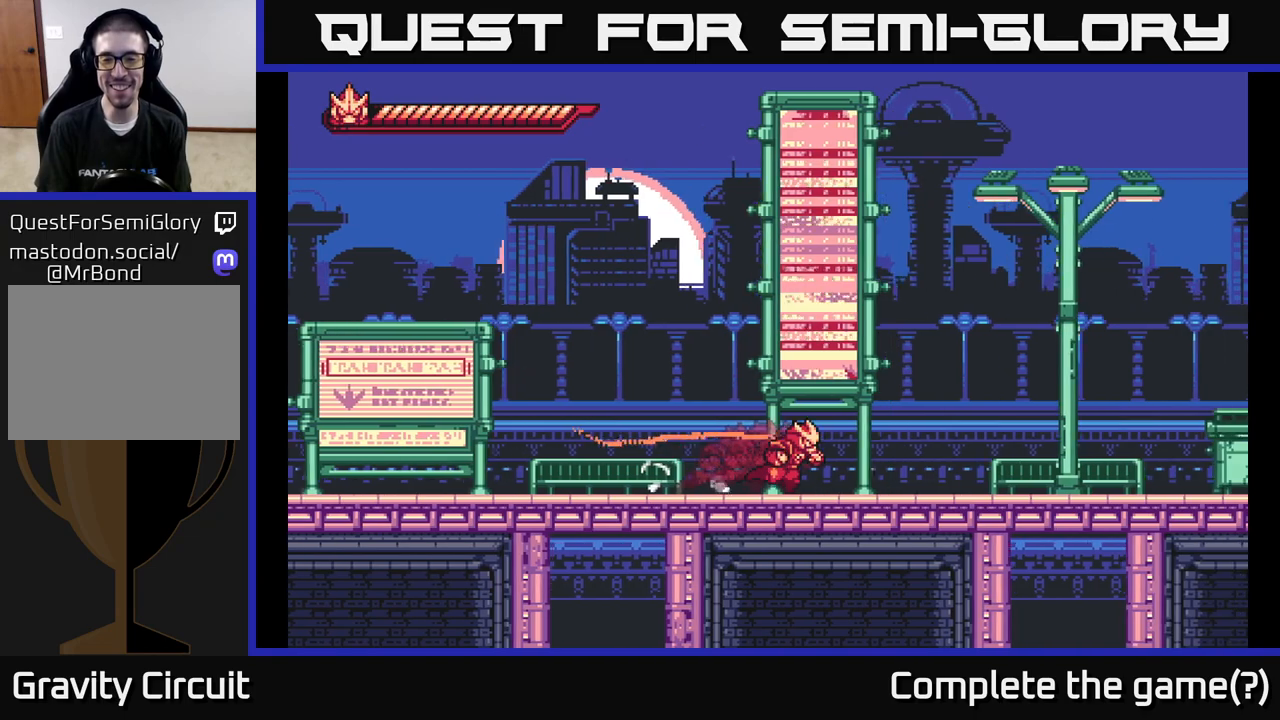
{"buttons": ["L2"], "left_stick": "right", "right_stick": "center", "events": []}
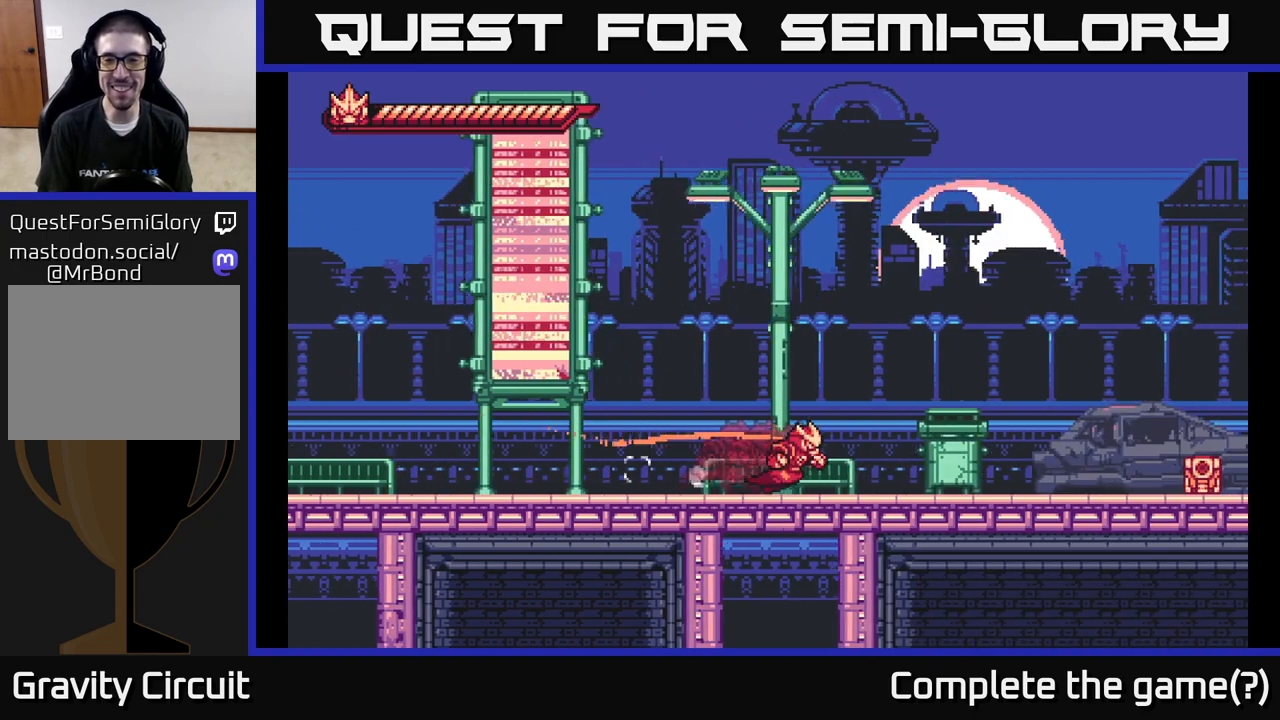
{"buttons": ["L2"], "left_stick": "right", "right_stick": "center", "events": []}
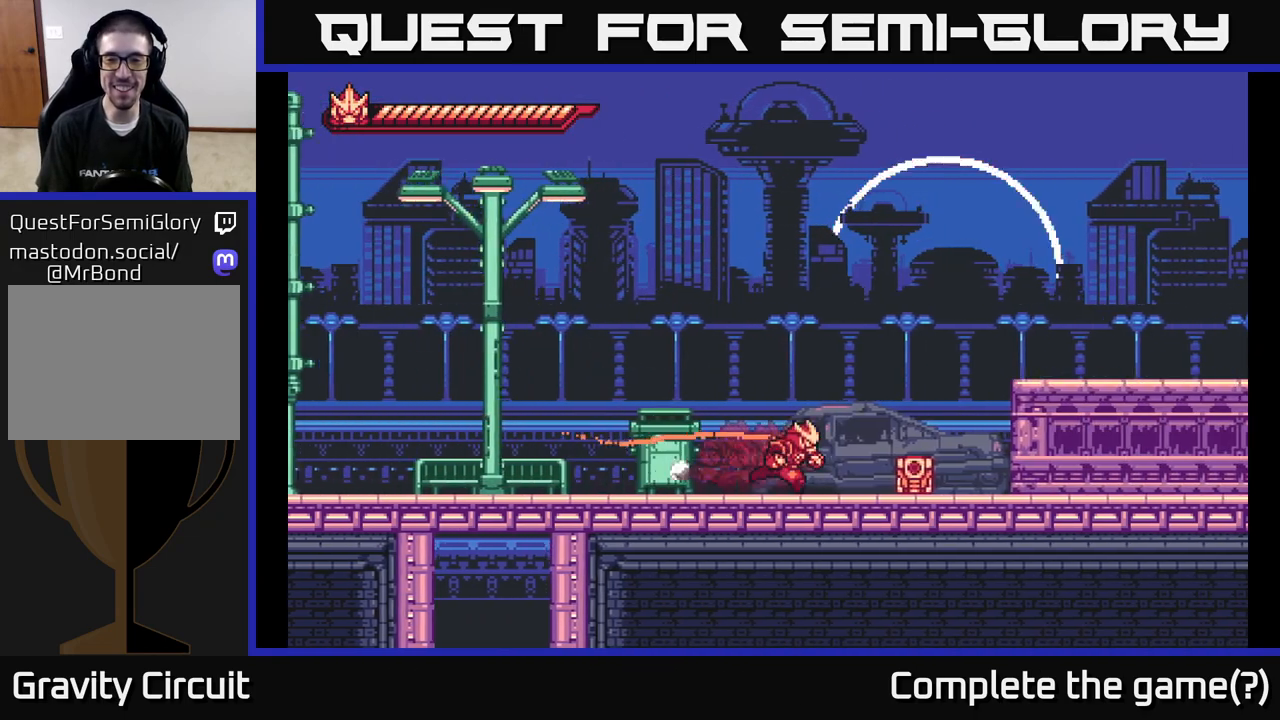
{"buttons": ["A", "X"], "left_stick": "right", "right_stick": "center", "events": [[83, "X", "down"], [167, "X", "up"], [233, "L2", "up"], [250, "X", "down"], [333, "X", "up"], [417, "X", "down"], [500, "A", "down"]]}
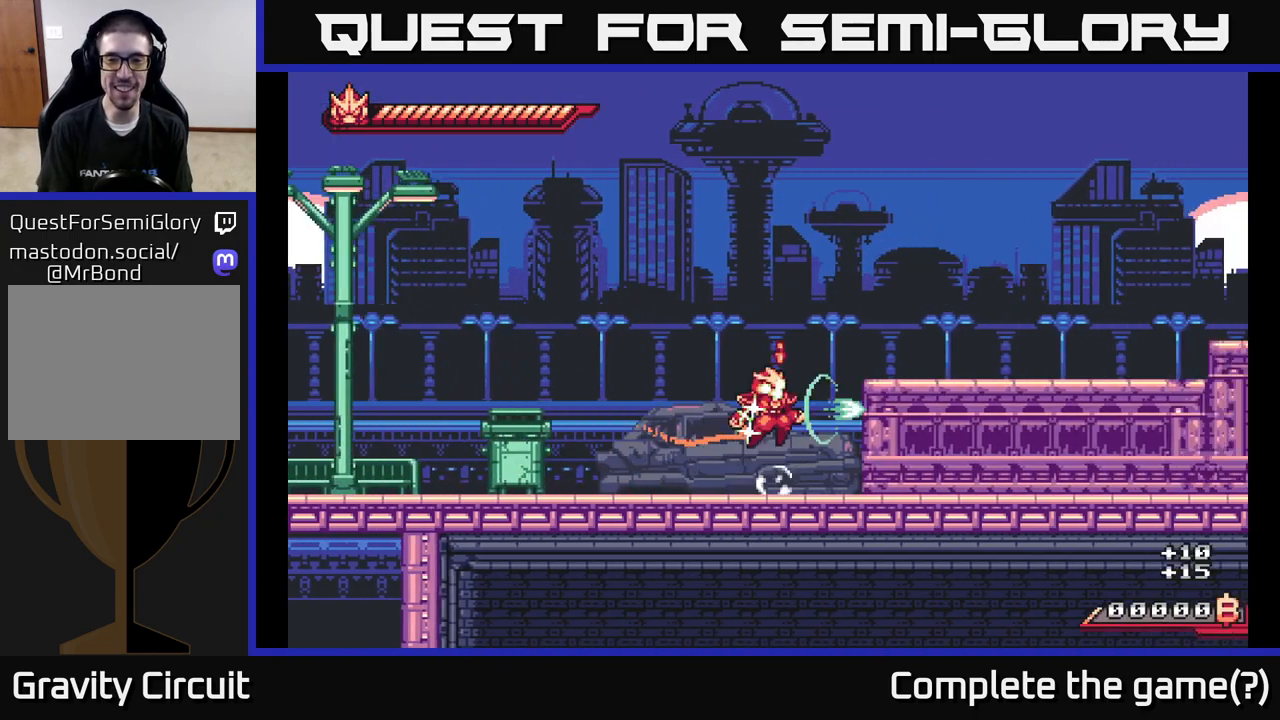
{"buttons": [], "left_stick": "up-right", "right_stick": "center", "events": [[33, "X", "up"], [33, "left_stick", "up-right"], [133, "left_stick", "up"], [317, "left_stick", "up-right"], [500, "A", "up"]]}
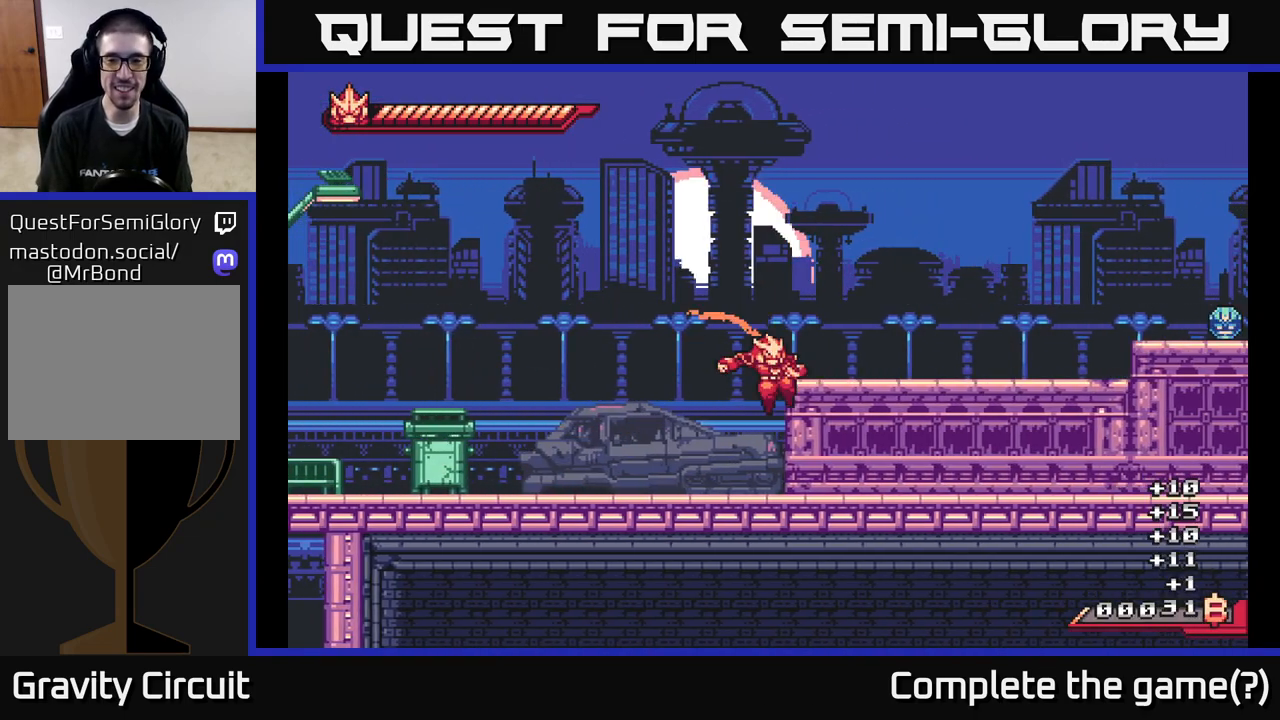
{"buttons": [], "left_stick": "right", "right_stick": "center", "events": [[33, "left_stick", "right"], [150, "A", "down"], [150, "L2", "down"], [383, "L2", "up"], [467, "A", "up"]]}
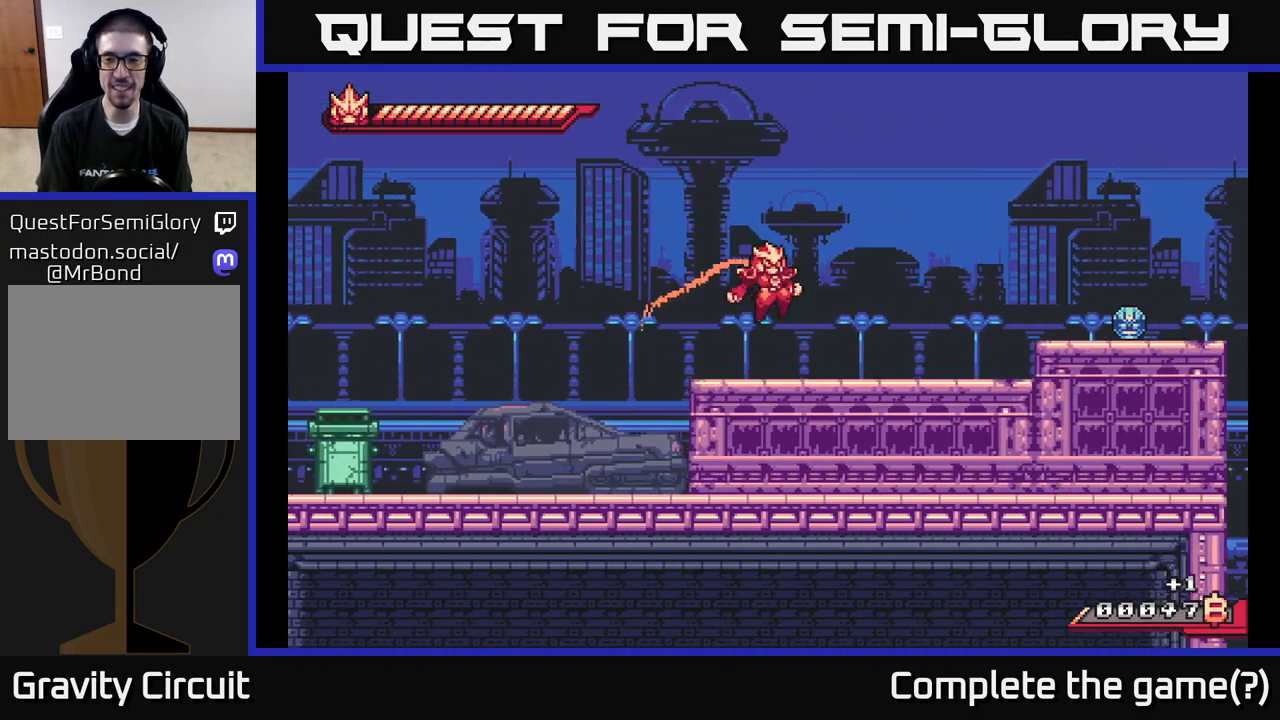
{"buttons": ["A", "L2"], "left_stick": "right", "right_stick": "center", "events": [[283, "L2", "down"], [433, "A", "down"]]}